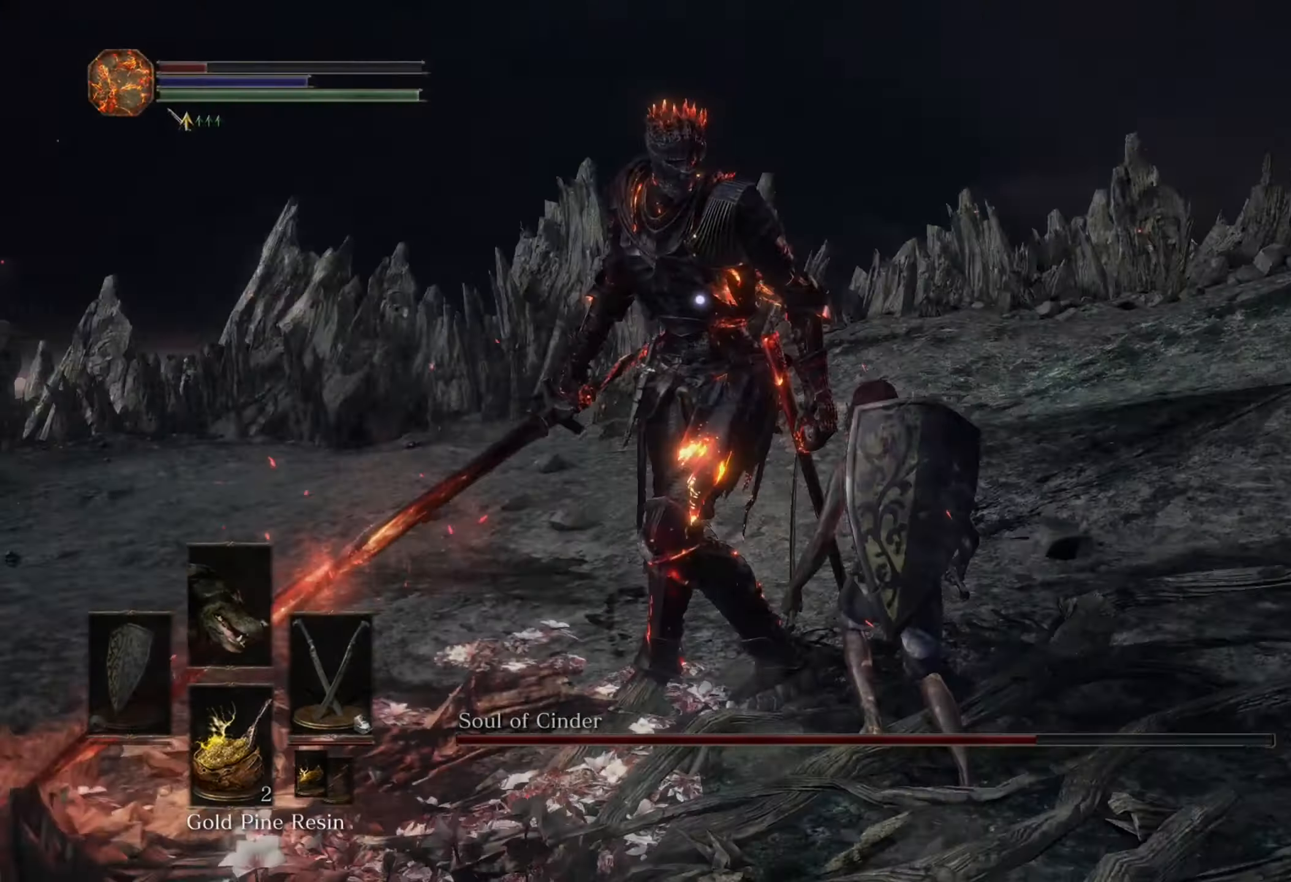
Gameplay with a controller (PlayStation layout); each line is a JSON object with the inputs held at the frame after it (dt_ms = milliseconds from this image to that frame). "events" lists button and stick changes between this image and that frame as [ms after this image, input, new state], when the widget could be followed in between. Not read: CIRCLE L3 R2.
{"dt_ms": 500, "buttons": [], "left_stick": "down", "right_stick": "center", "events": [[267, "left_stick", "down"]]}
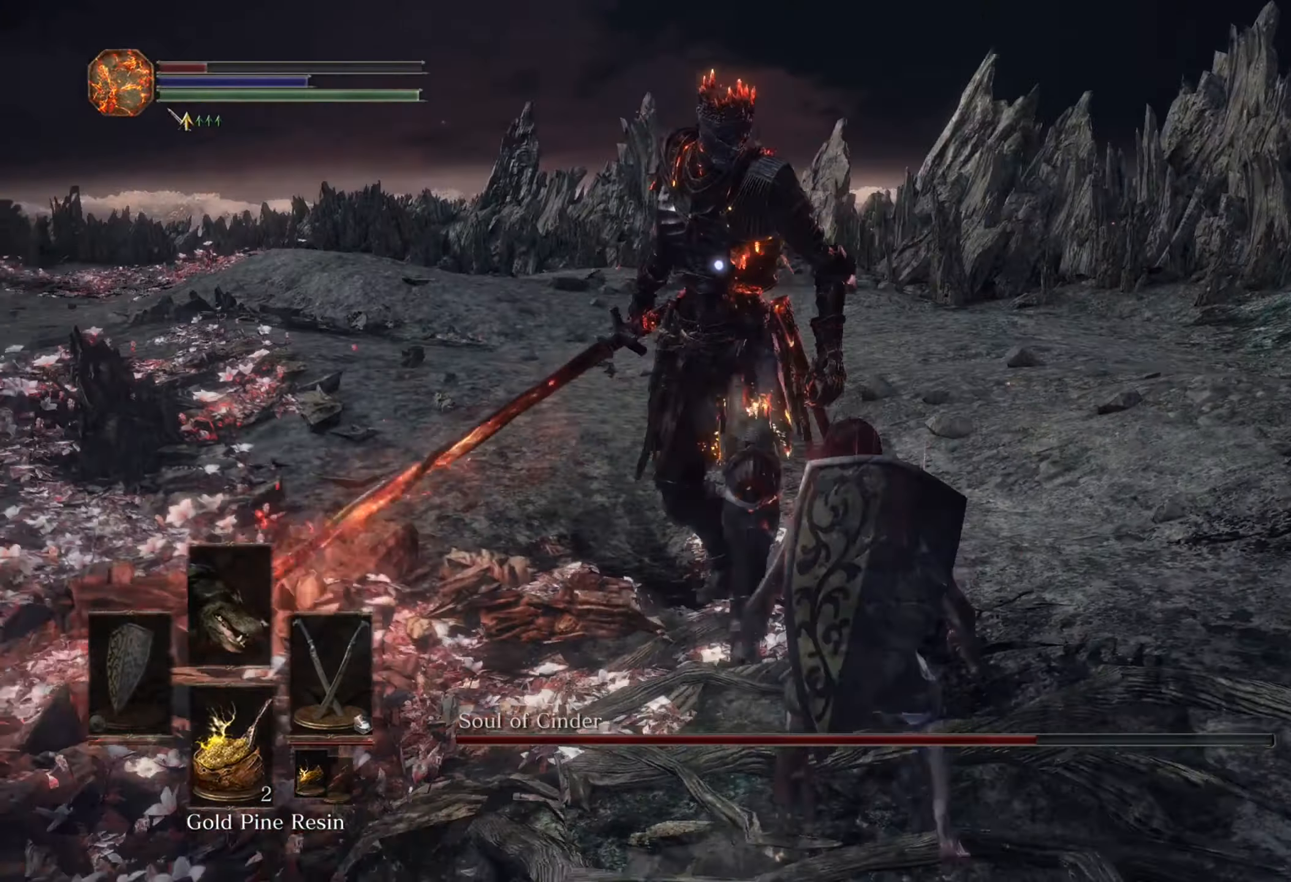
{"dt_ms": 500, "buttons": [], "left_stick": "down-right", "right_stick": "center", "events": [[133, "left_stick", "down-right"]]}
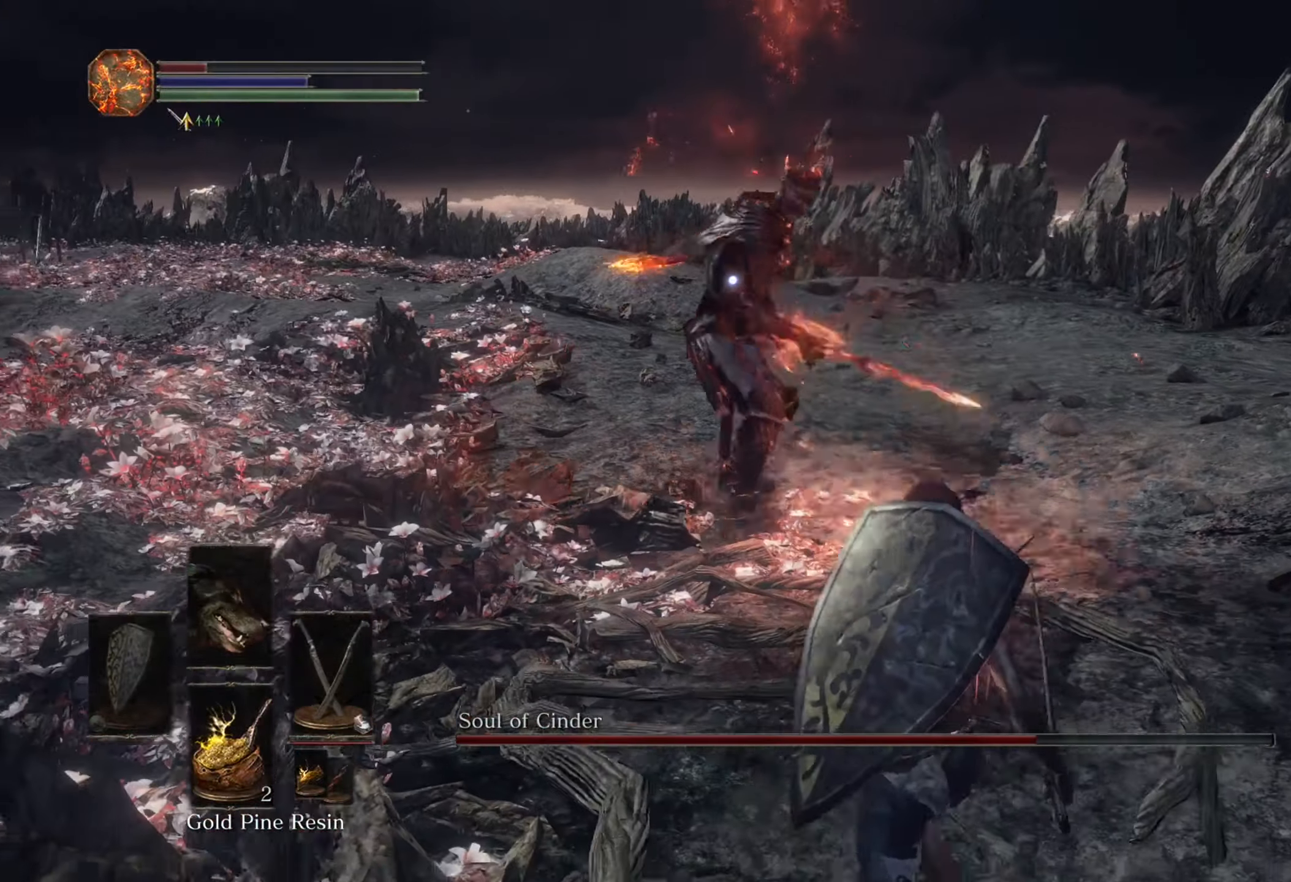
{"dt_ms": 500, "buttons": [], "left_stick": "right", "right_stick": "center", "events": [[467, "left_stick", "right"]]}
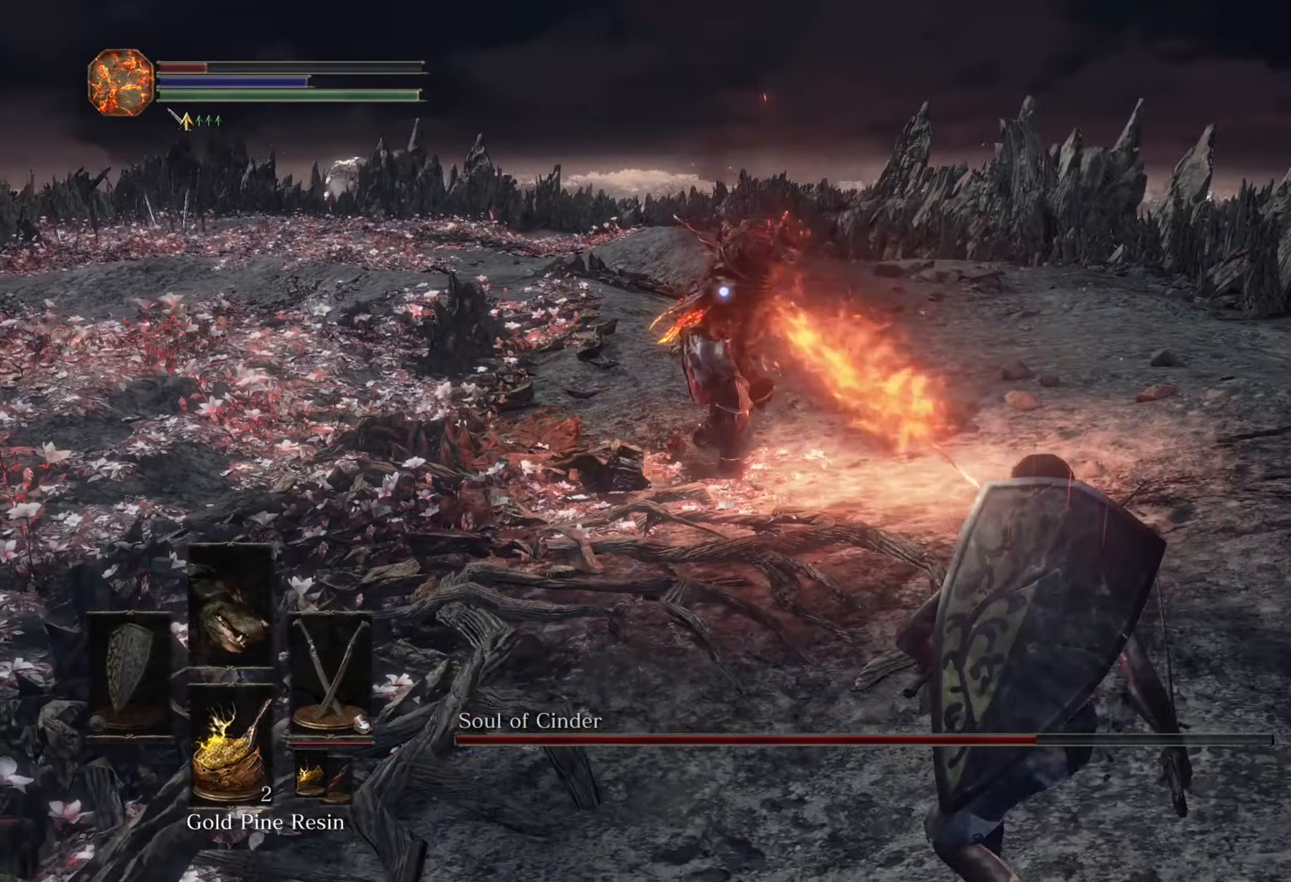
{"dt_ms": 500, "buttons": [], "left_stick": "down", "right_stick": "center", "events": [[67, "left_stick", "up"], [366, "left_stick", "left"], [500, "left_stick", "down"]]}
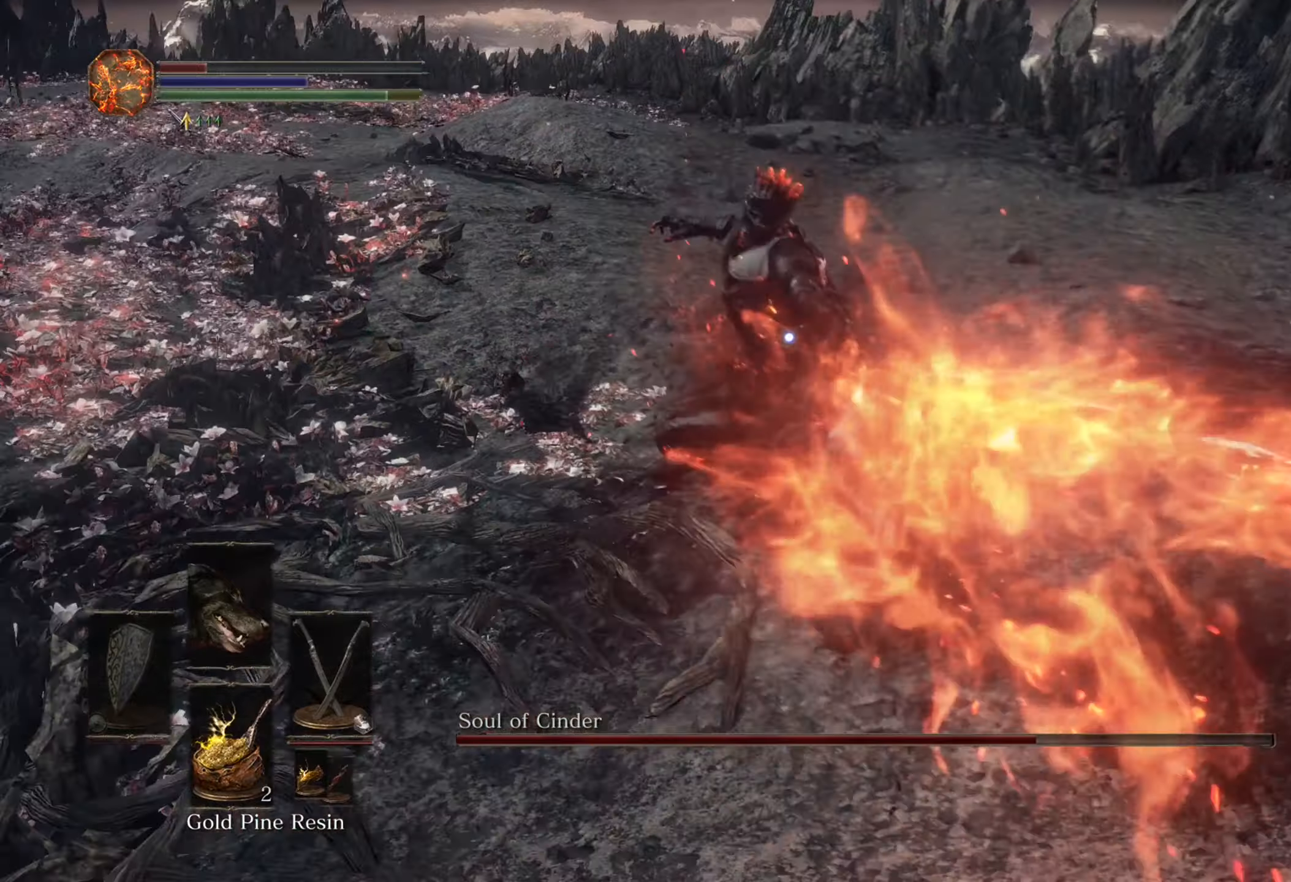
{"dt_ms": 1000, "buttons": [], "left_stick": "down", "right_stick": "center"}
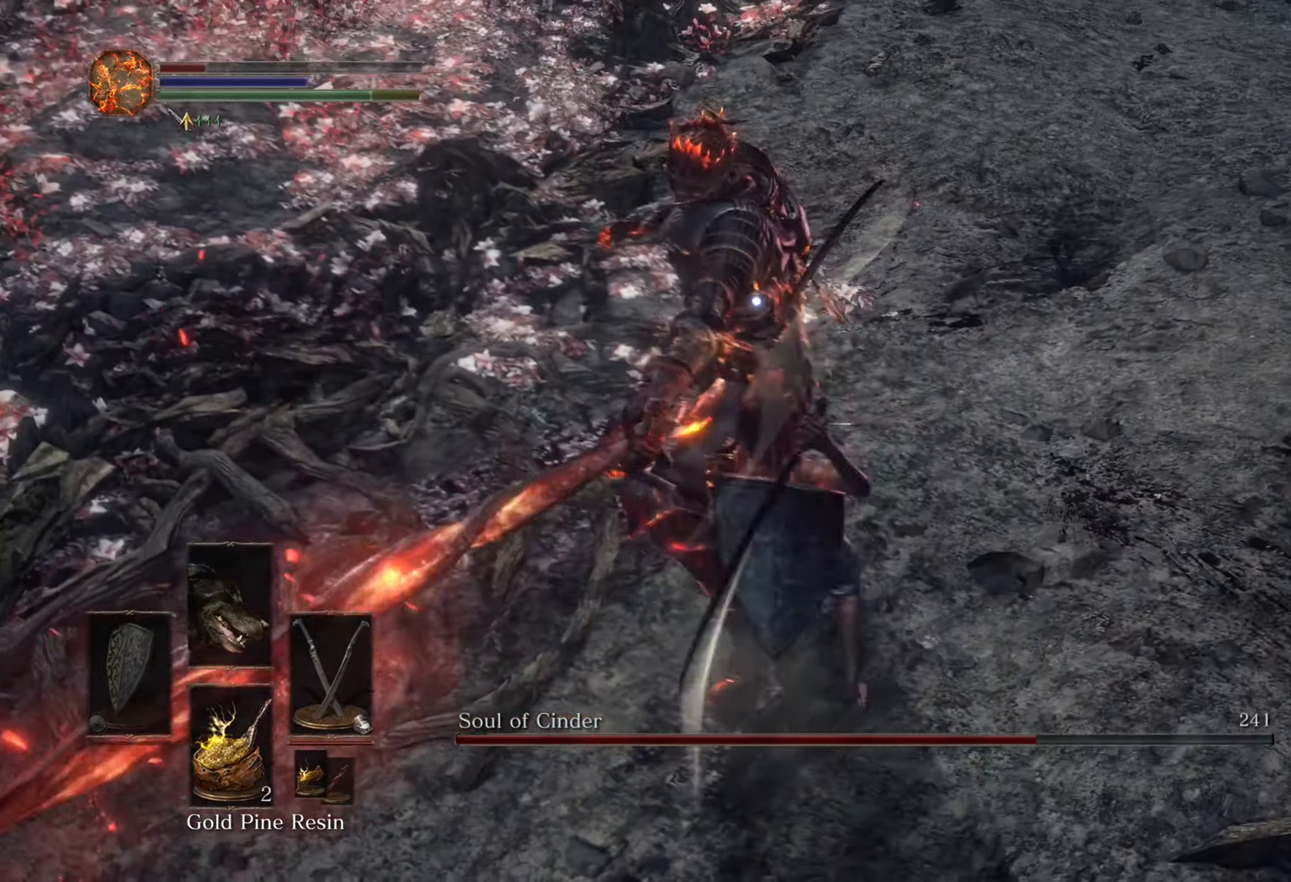
{"dt_ms": 500, "buttons": [], "left_stick": "down", "right_stick": "center", "events": []}
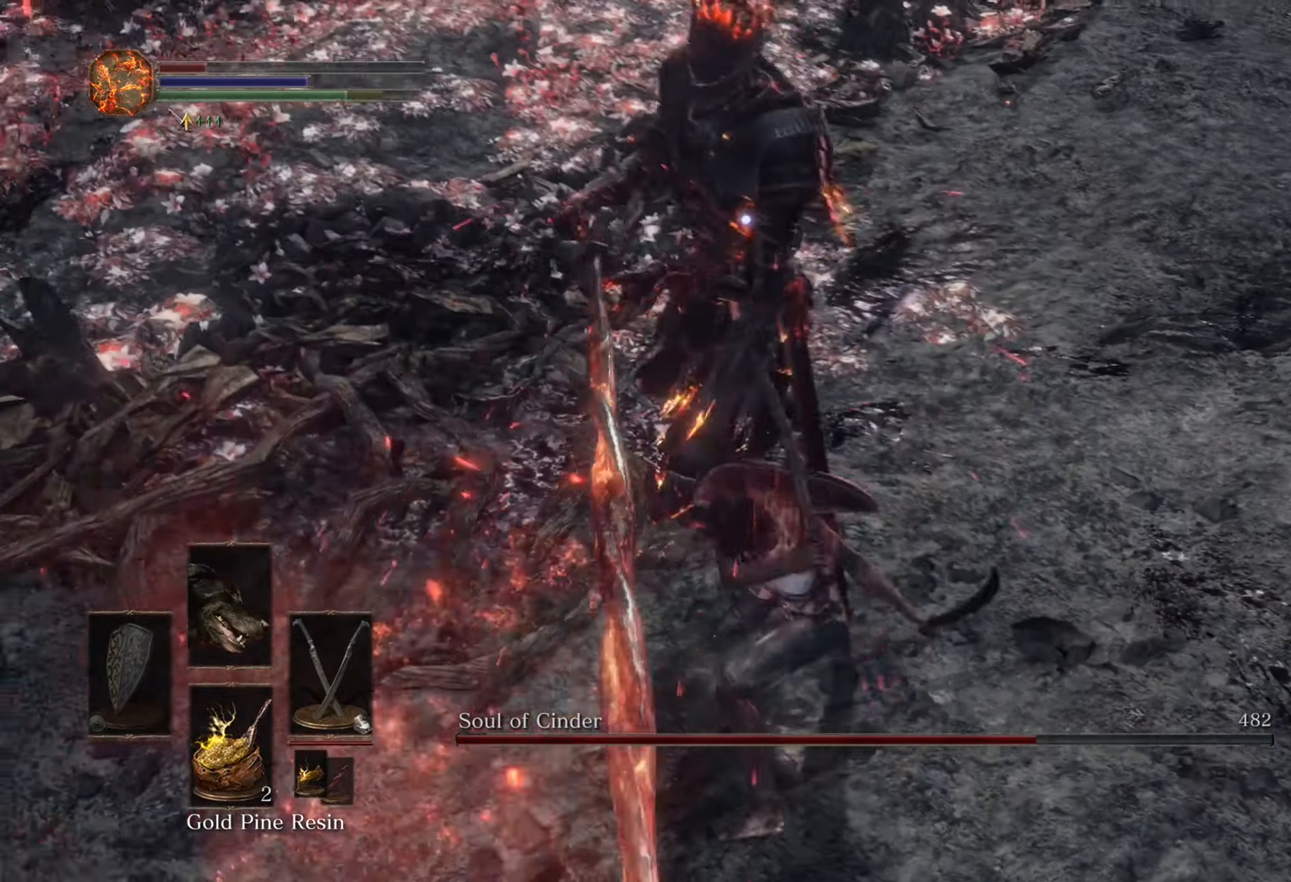
{"dt_ms": 500, "buttons": [], "left_stick": "center", "right_stick": "center", "events": [[333, "left_stick", "center"]]}
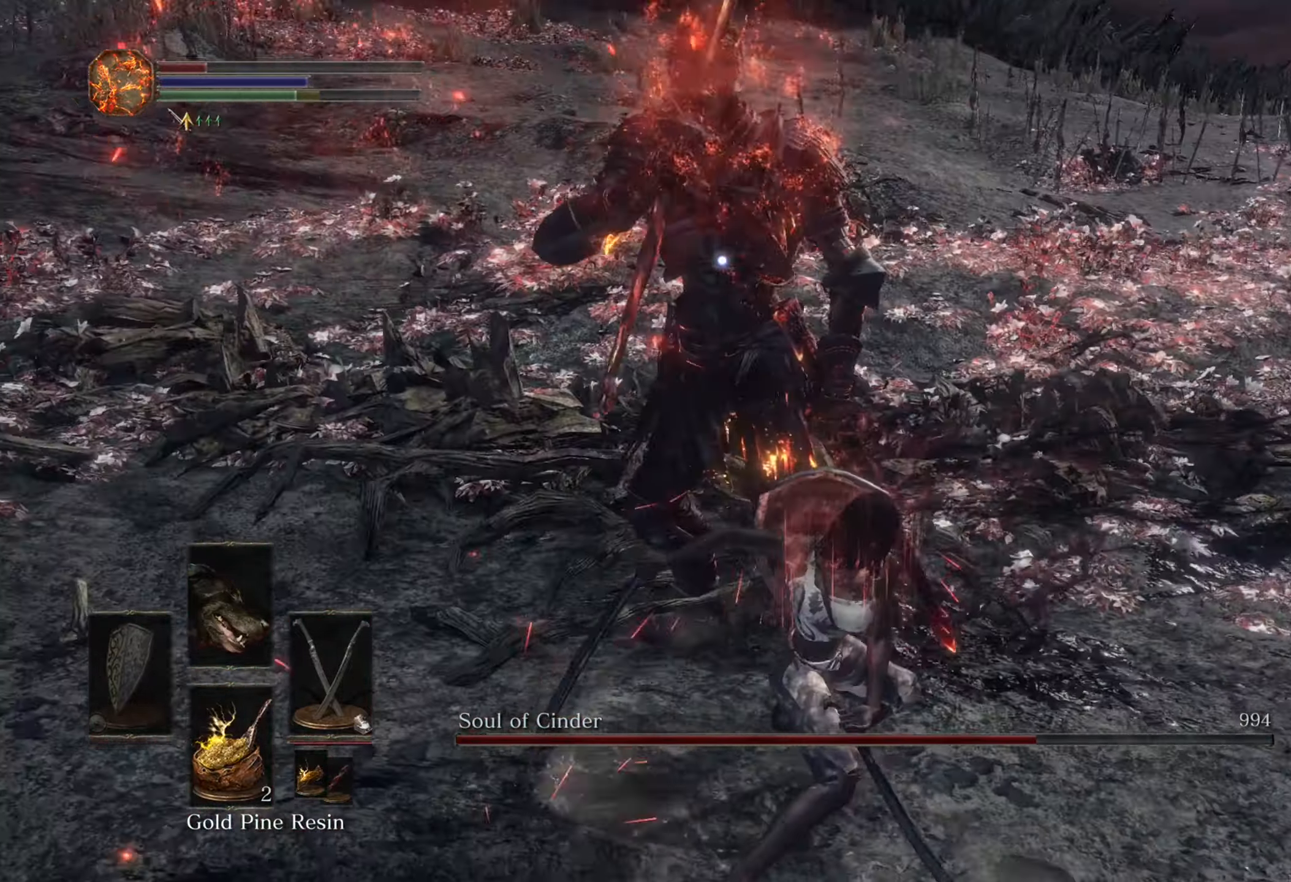
{"dt_ms": 500, "buttons": [], "left_stick": "down", "right_stick": "center", "events": [[33, "left_stick", "down"]]}
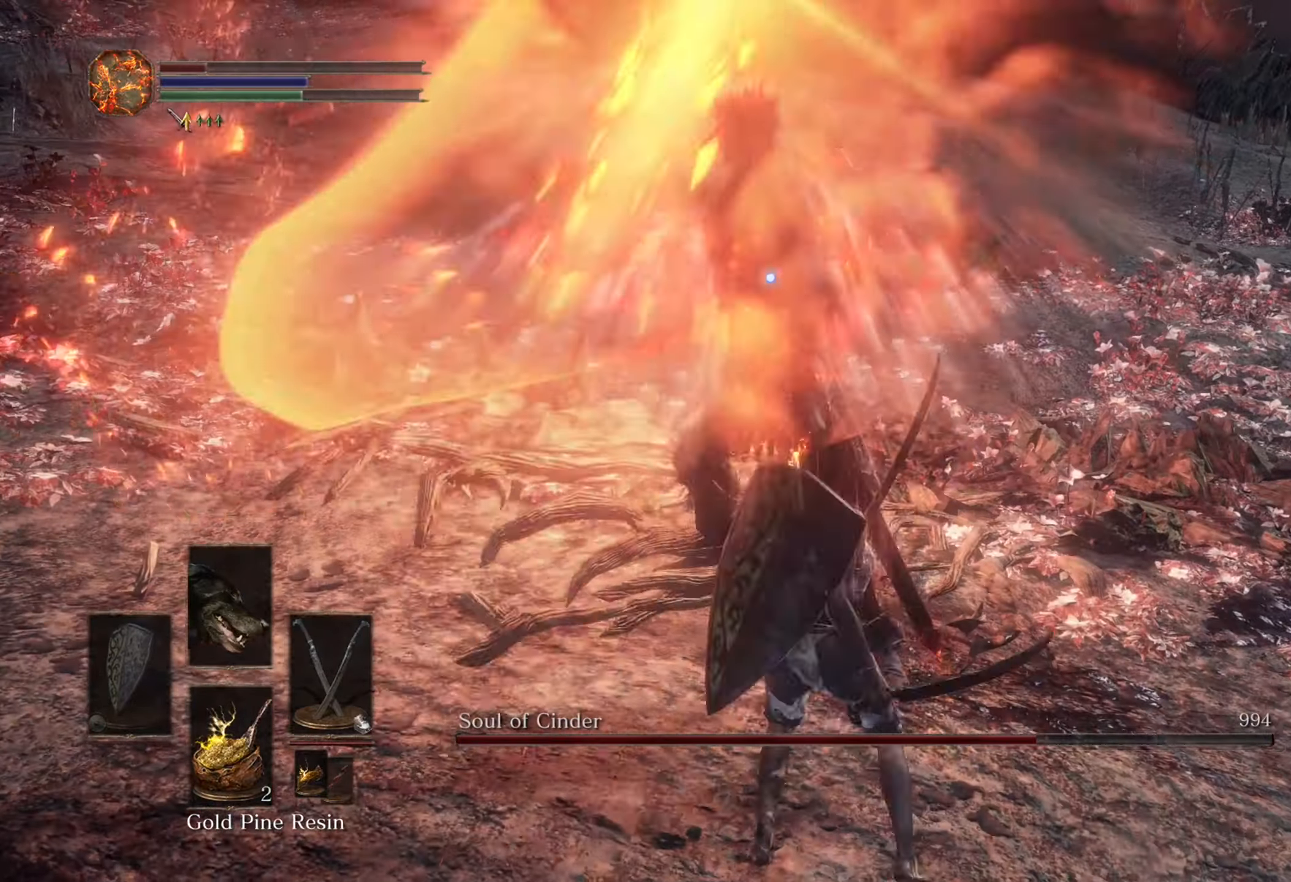
{"dt_ms": 500, "buttons": [], "left_stick": "down-right", "right_stick": "center", "events": [[100, "left_stick", "down-right"]]}
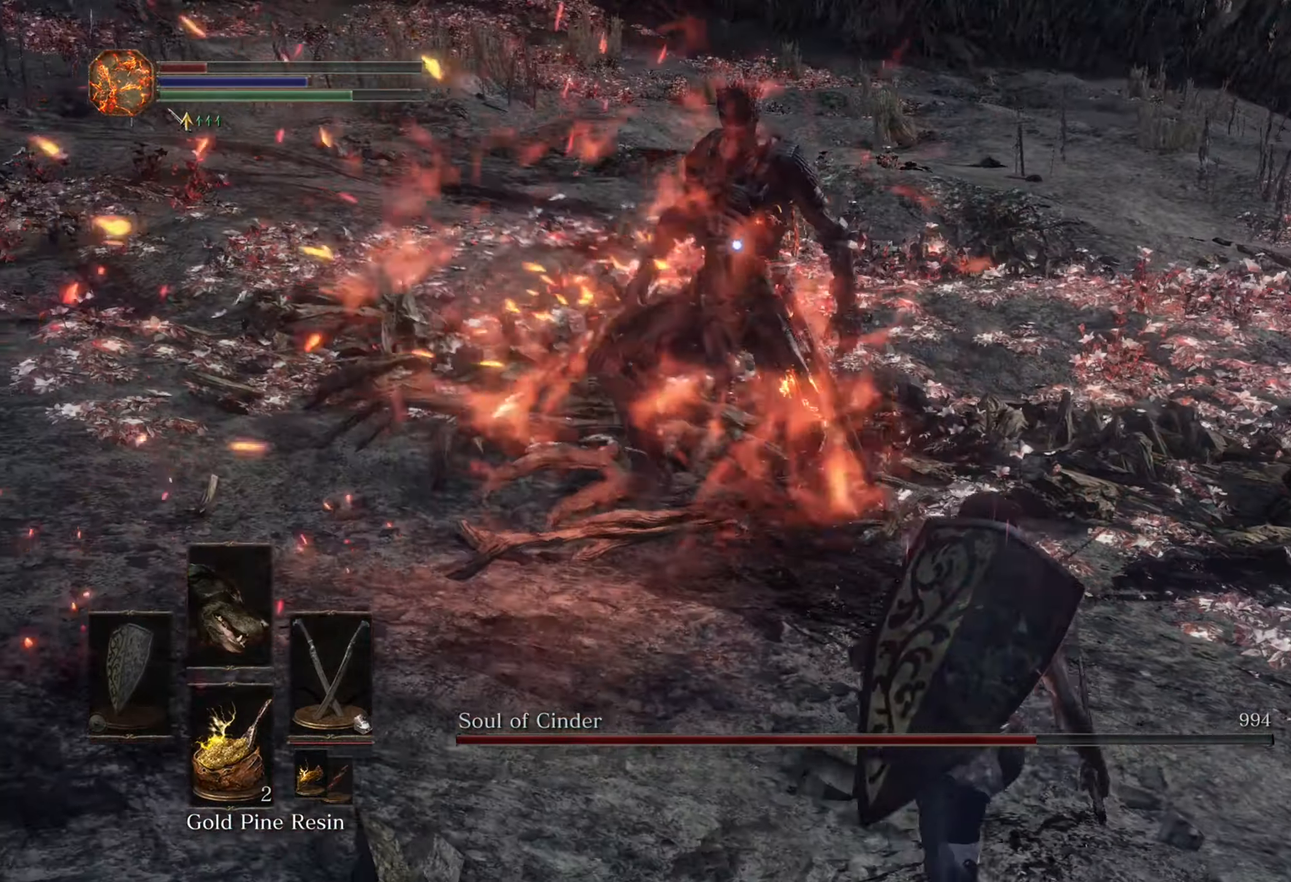
{"dt_ms": 500, "buttons": [], "left_stick": "down-right", "right_stick": "center", "events": []}
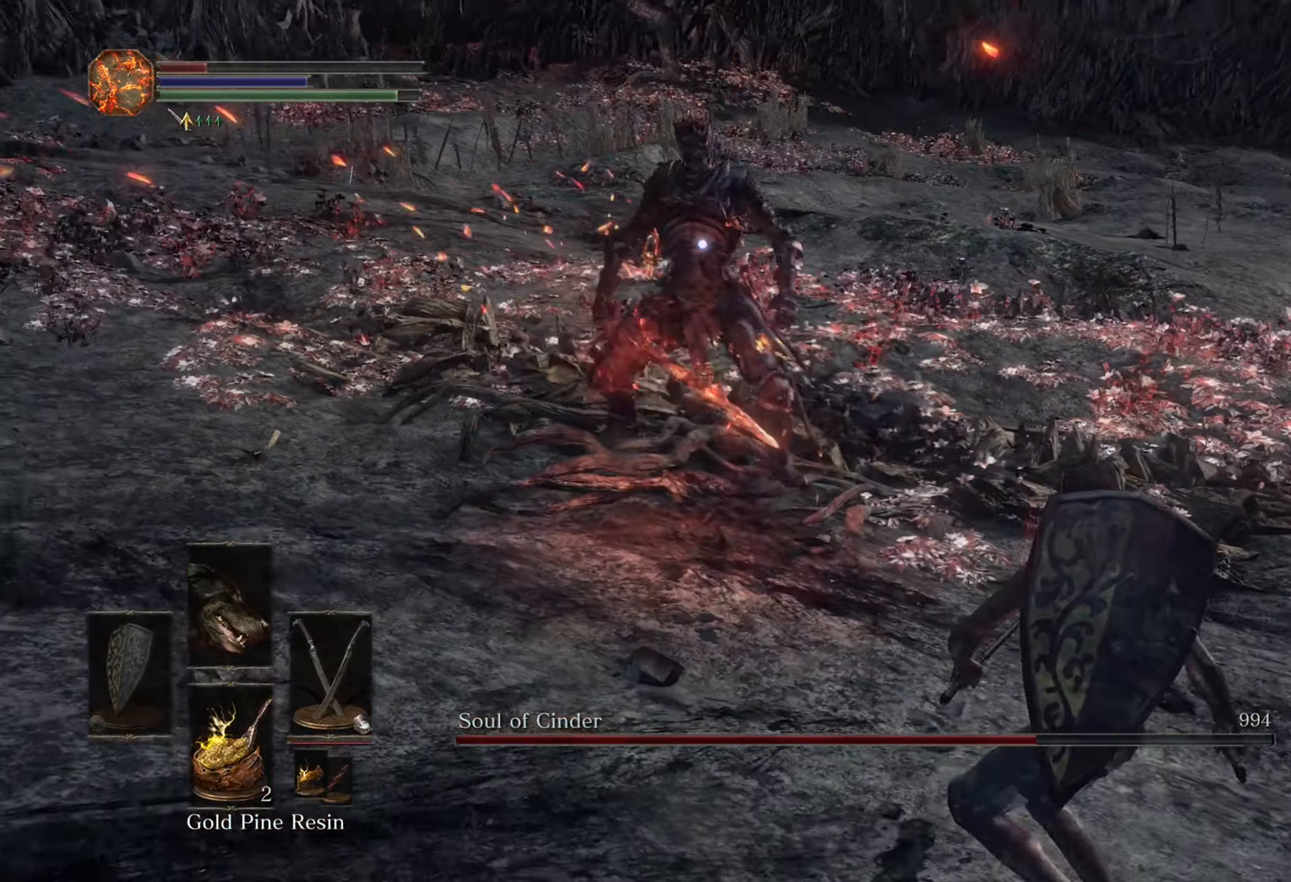
{"dt_ms": 500, "buttons": [], "left_stick": "up-right", "right_stick": "center", "events": [[433, "left_stick", "up-right"]]}
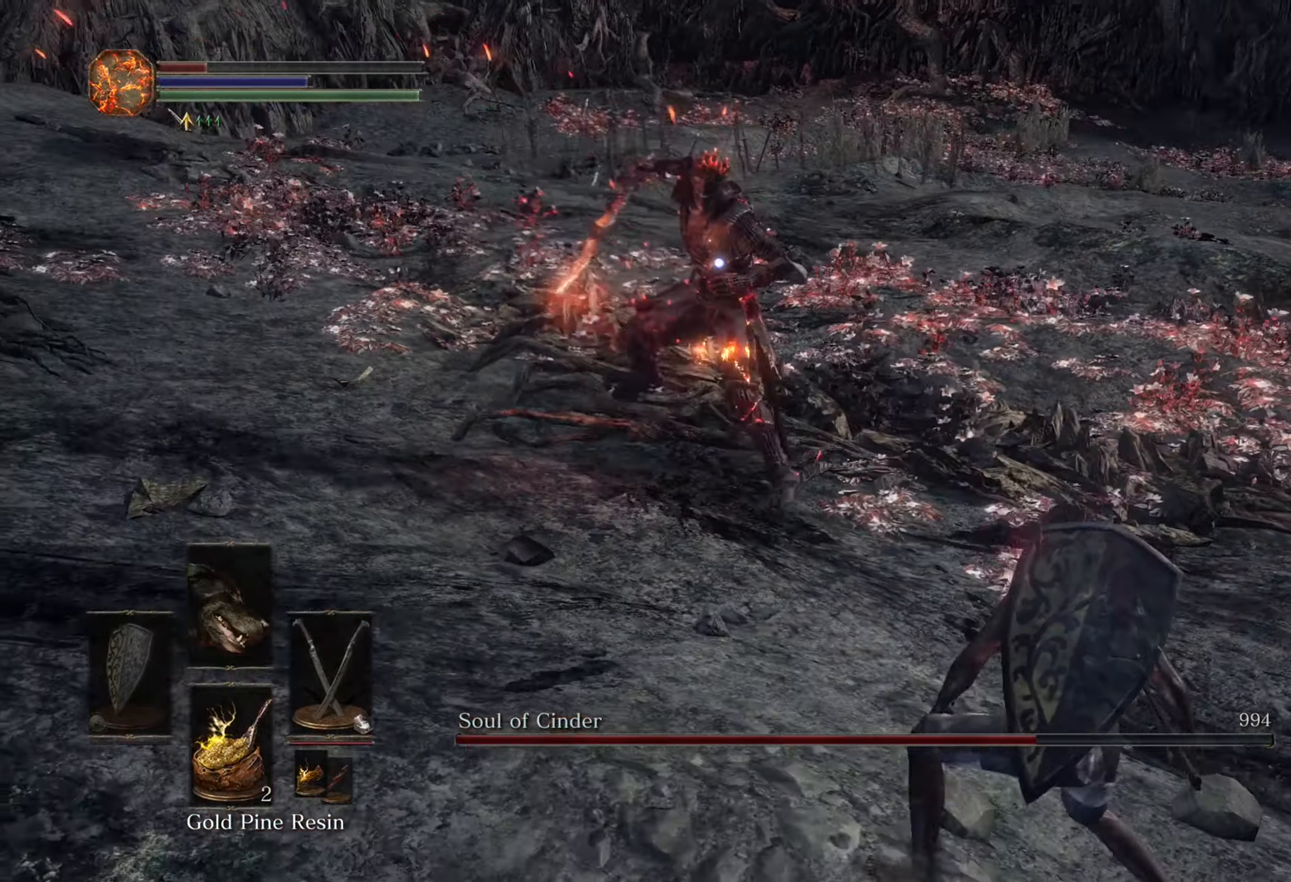
{"dt_ms": 500, "buttons": [], "left_stick": "up", "right_stick": "center", "events": [[66, "left_stick", "up"]]}